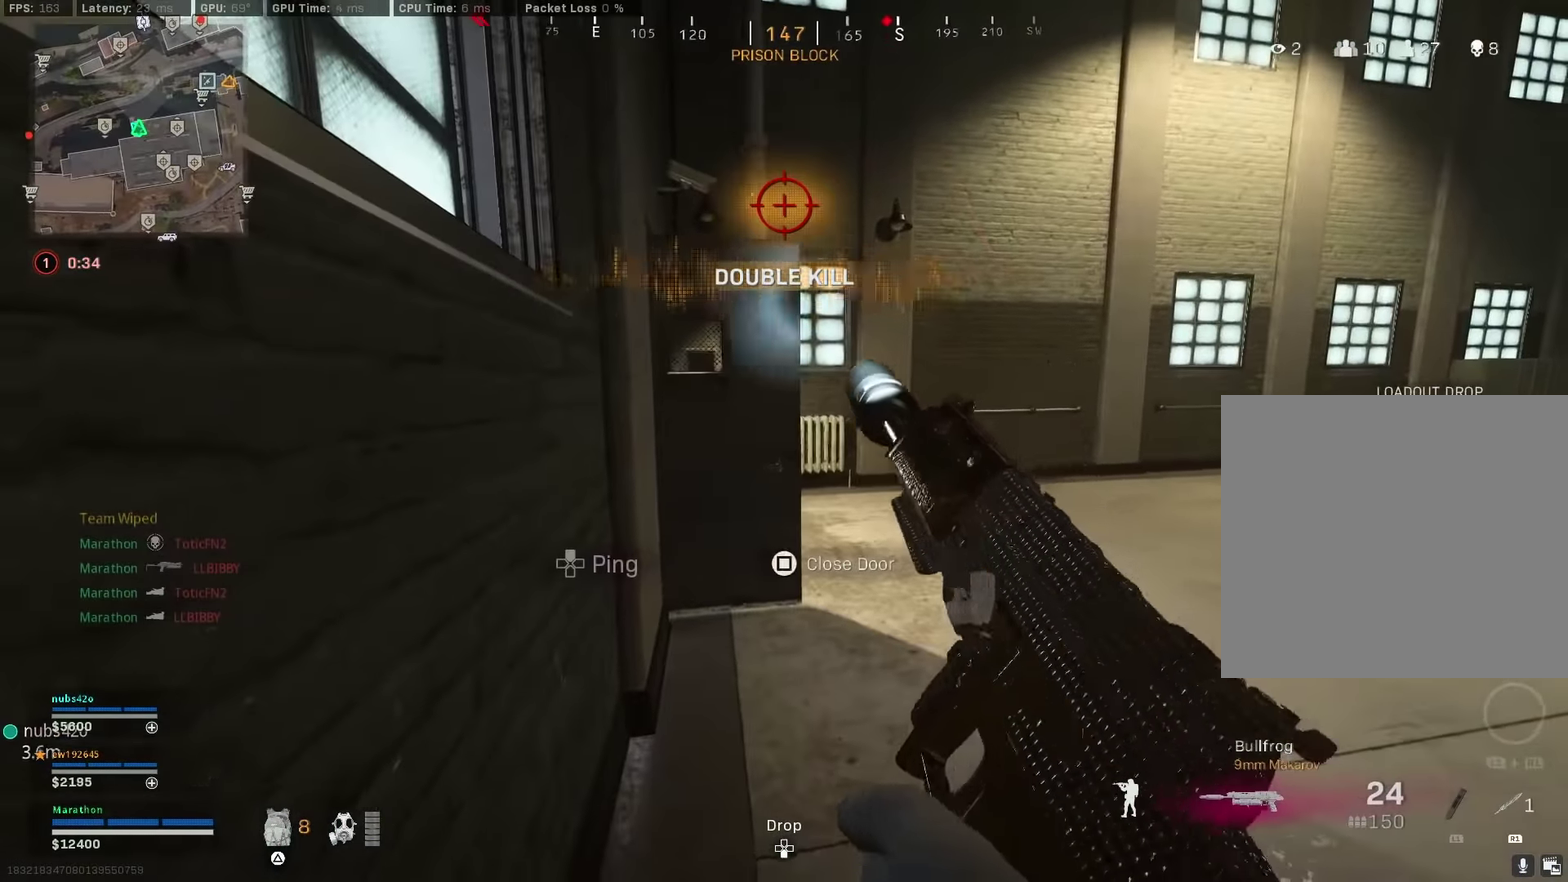
Gameplay with a controller (PlayStation layout); each line is a JSON object with the inputs held at the frame after it (dt_ms = milliseconds from this image to that frame). "events" lists button and stick changes between this image and that frame as [ms after this image, input, new state], when the widget could be followed in between. Not read: L1 R1.
{"dt_ms": 300, "buttons": [], "left_stick": "up-right", "right_stick": "right", "events": [[17, "right_stick", "right"], [50, "left_stick", "down-right"], [250, "left_stick", "up-right"]]}
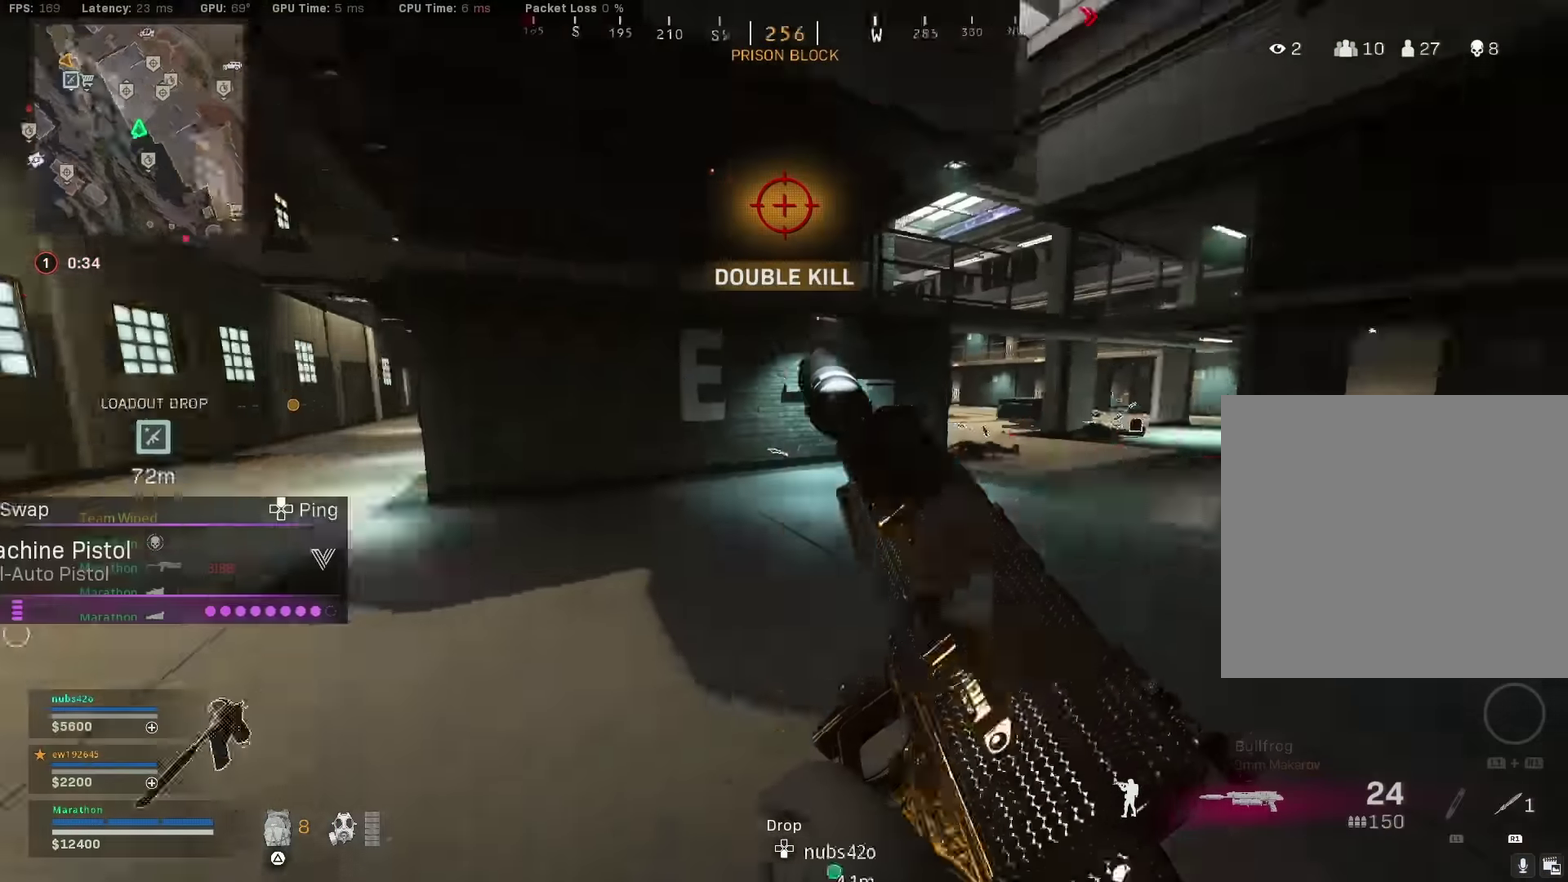
{"dt_ms": 600, "buttons": ["TRIANGLE"], "left_stick": "up", "right_stick": "center", "events": [[50, "right_stick", "center"], [117, "left_stick", "center"], [167, "right_stick", "right"], [300, "left_stick", "up"], [333, "right_stick", "center"], [533, "TRIANGLE", "down"]]}
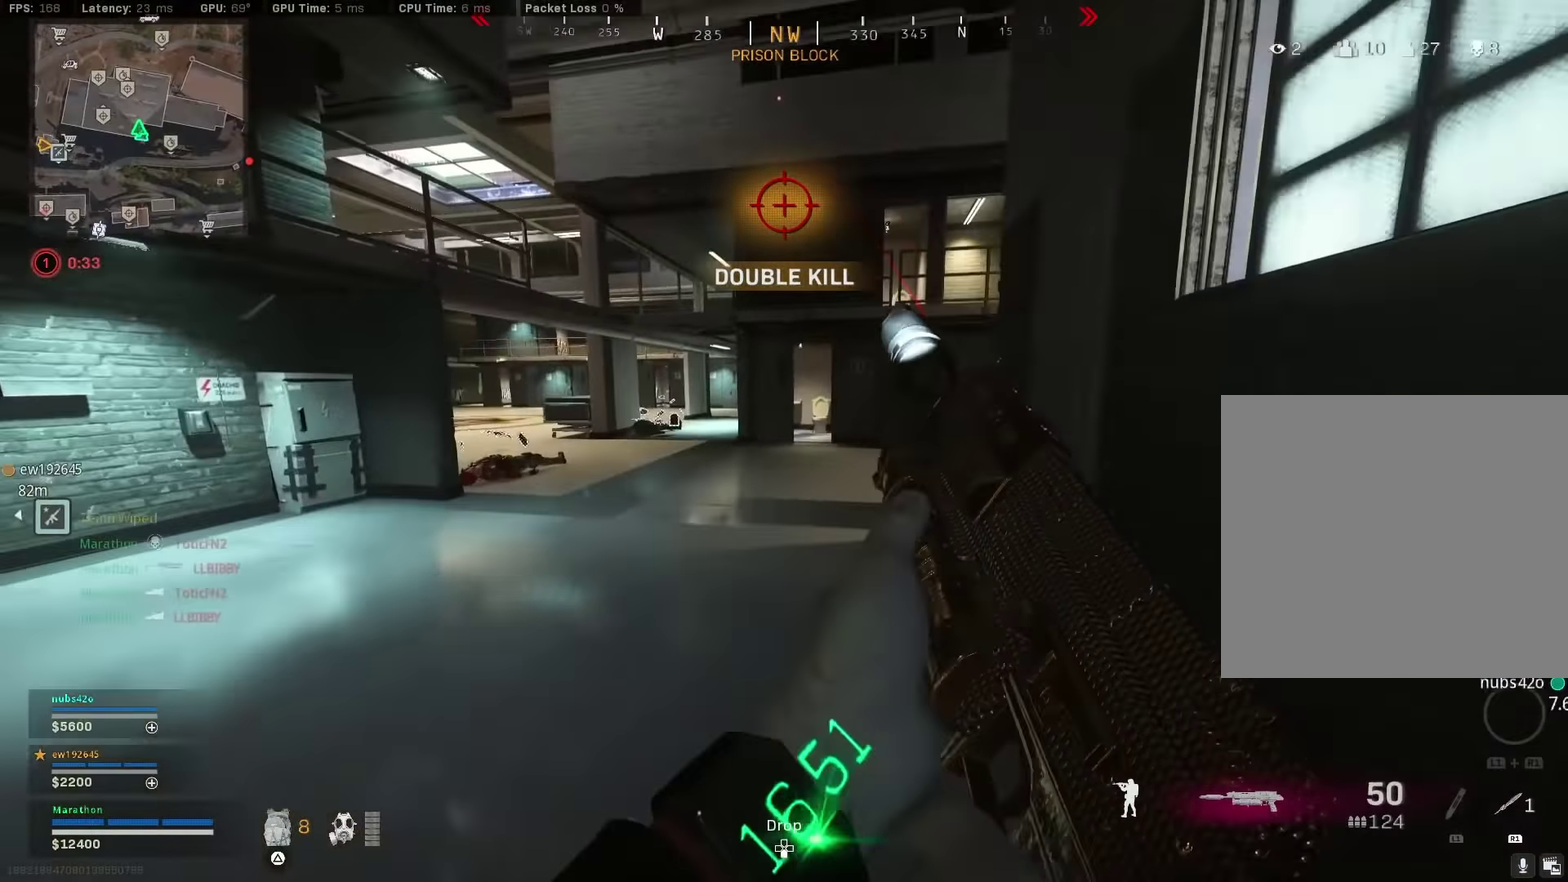
{"dt_ms": 400, "buttons": [], "left_stick": "up-right", "right_stick": "center", "events": [[17, "TRIANGLE", "up"], [67, "TRIANGLE", "down"], [150, "TRIANGLE", "up"], [150, "left_stick", "up-right"], [200, "TRIANGLE", "down"], [383, "TRIANGLE", "up"]]}
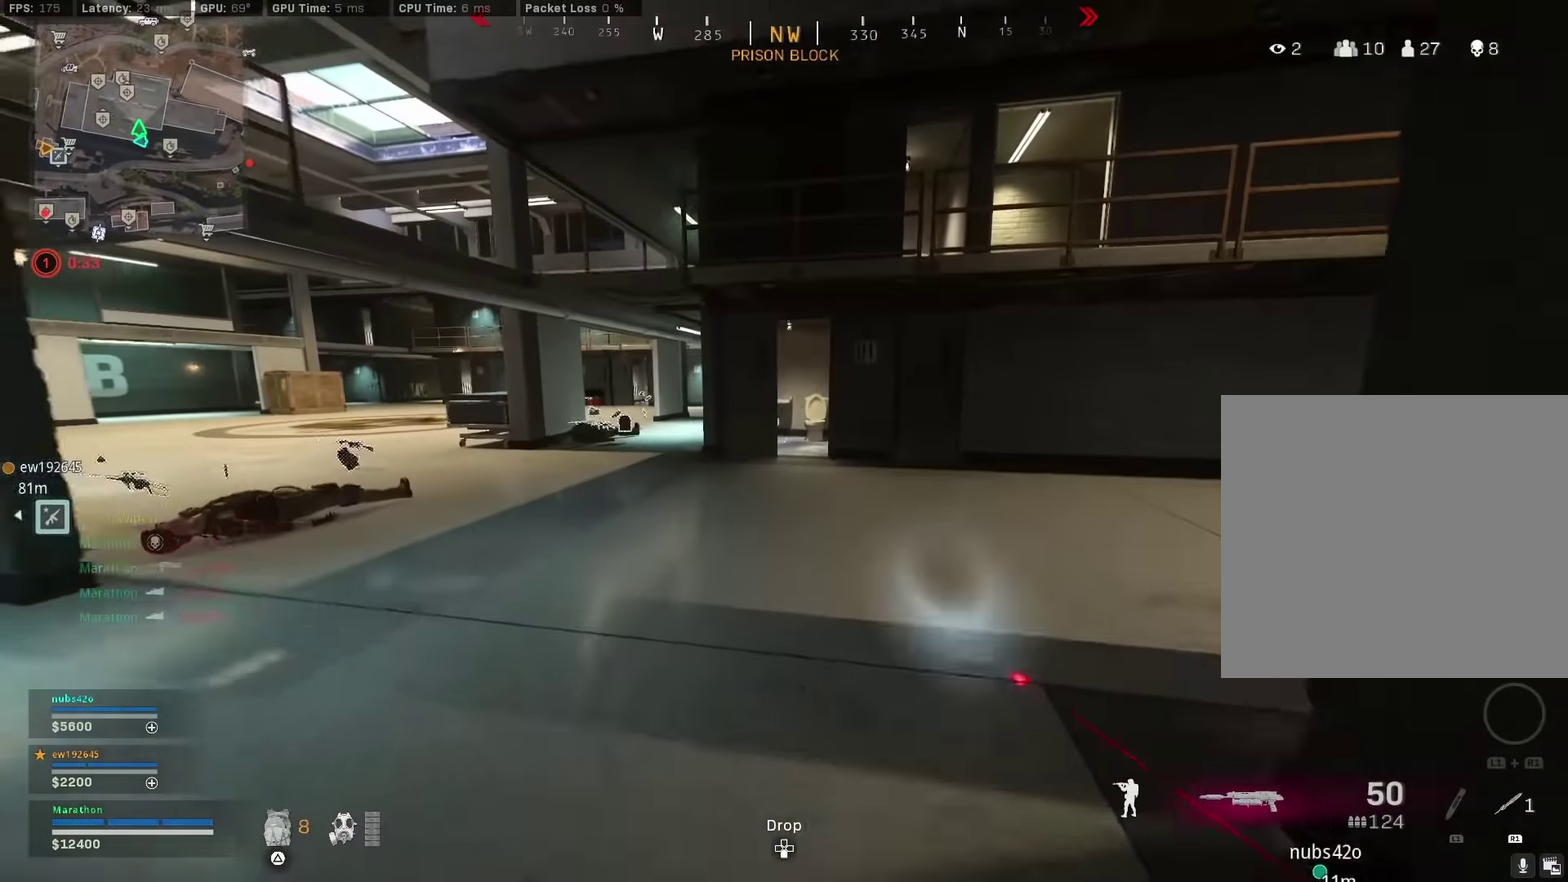
{"dt_ms": 700, "buttons": ["CROSS"], "left_stick": "up", "right_stick": "center"}
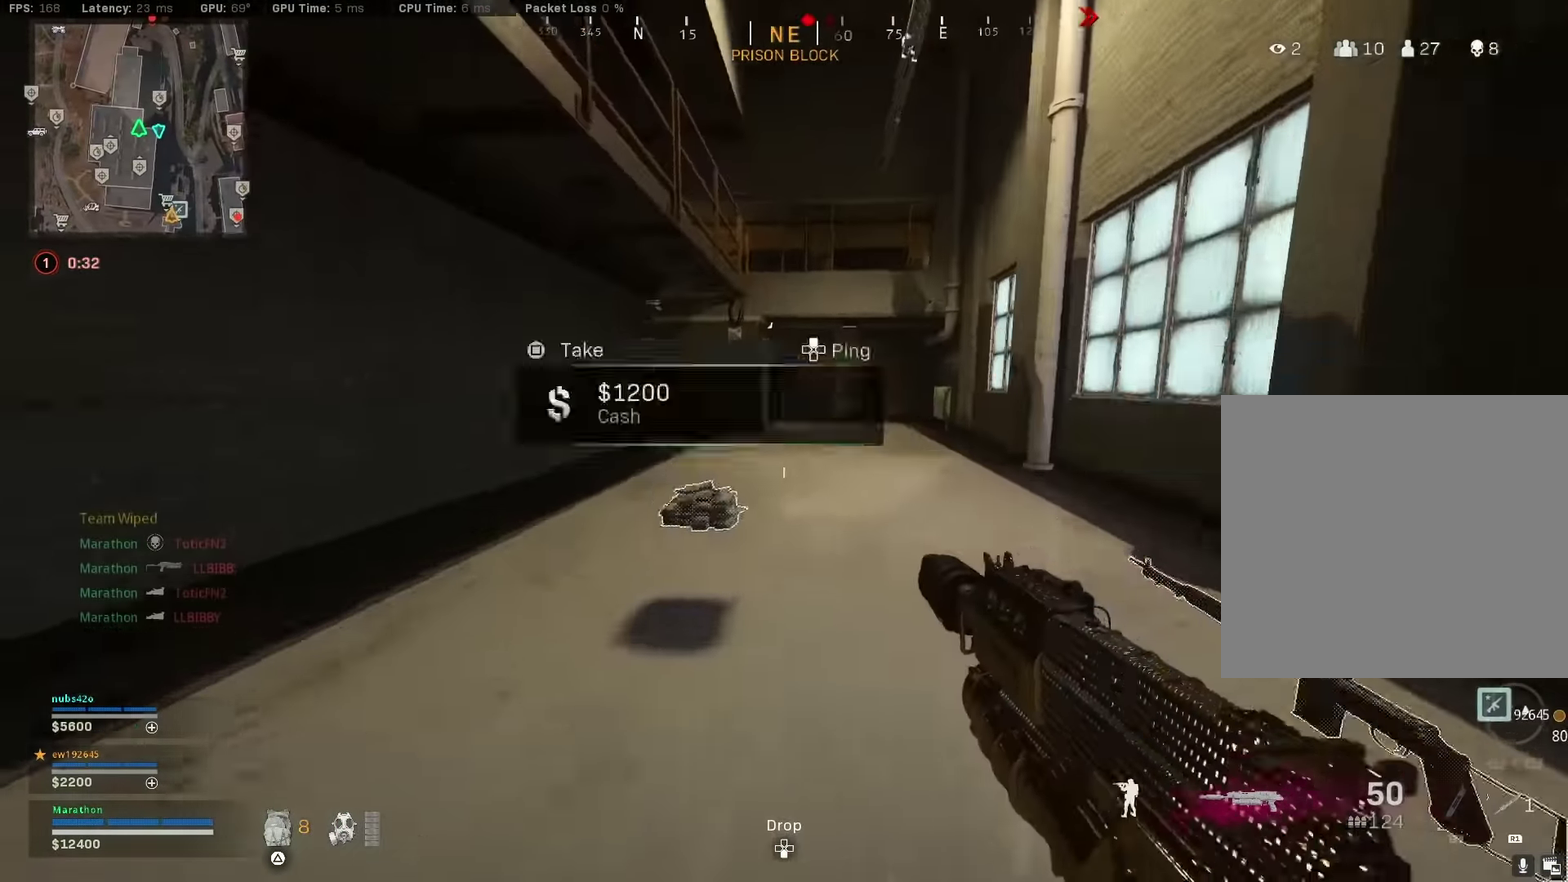
{"dt_ms": 300, "buttons": ["TRIANGLE"], "left_stick": "up", "right_stick": "center", "events": [[67, "CROSS", "up"], [117, "TRIANGLE", "down"], [167, "TRIANGLE", "up"], [233, "TRIANGLE", "down"]]}
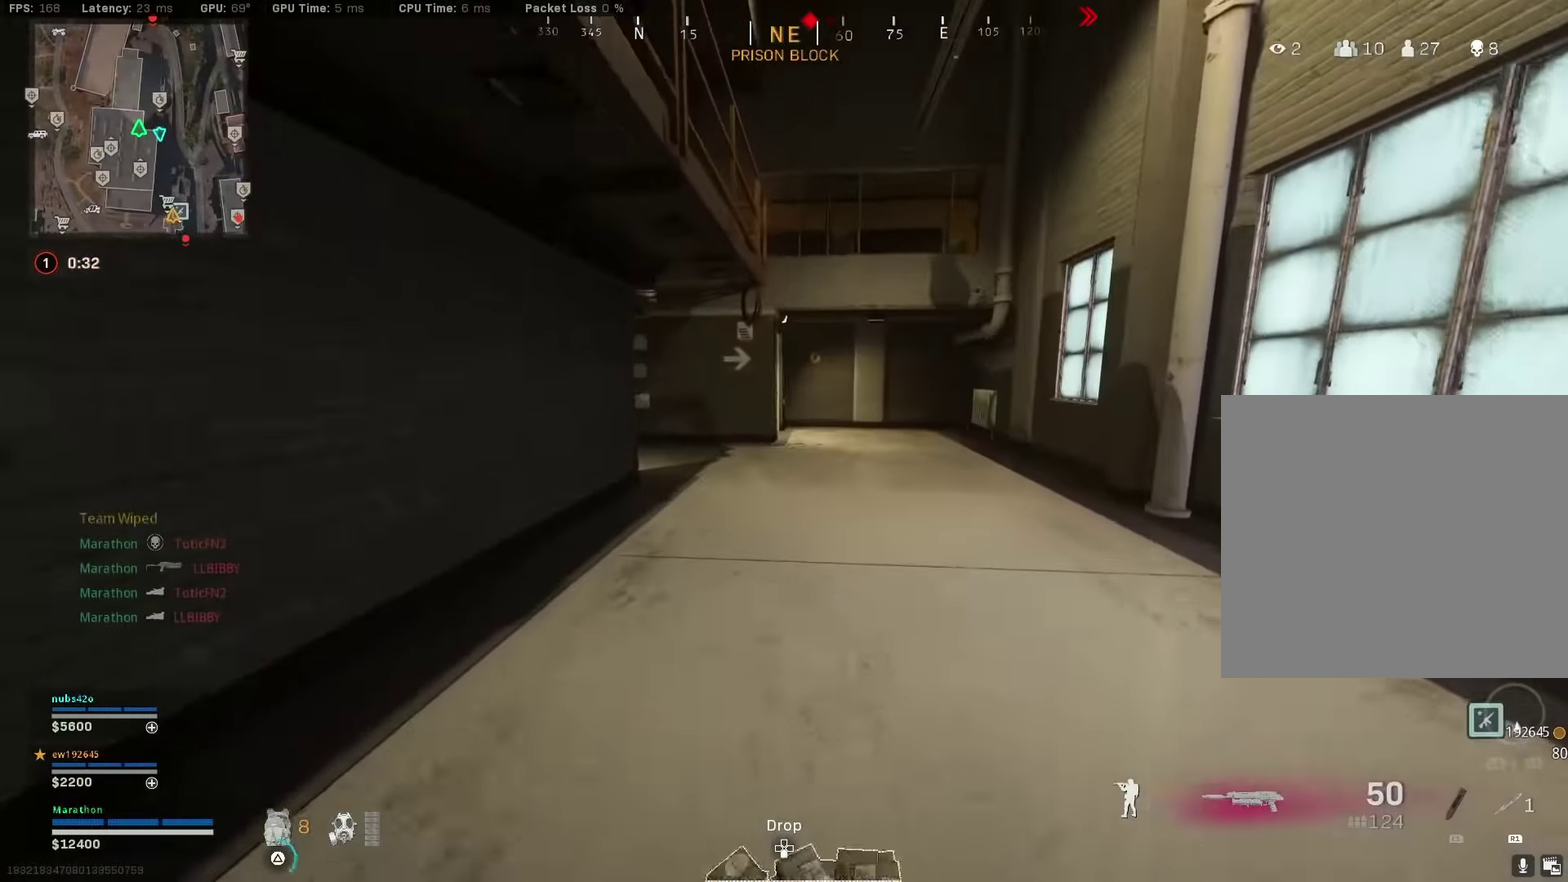
{"dt_ms": 500, "buttons": [], "left_stick": "up-right", "right_stick": "center", "events": [[17, "TRIANGLE", "up"], [67, "TRIANGLE", "down"], [67, "left_stick", "up-right"], [150, "TRIANGLE", "up"], [200, "TRIANGLE", "down"], [300, "TRIANGLE", "up"]]}
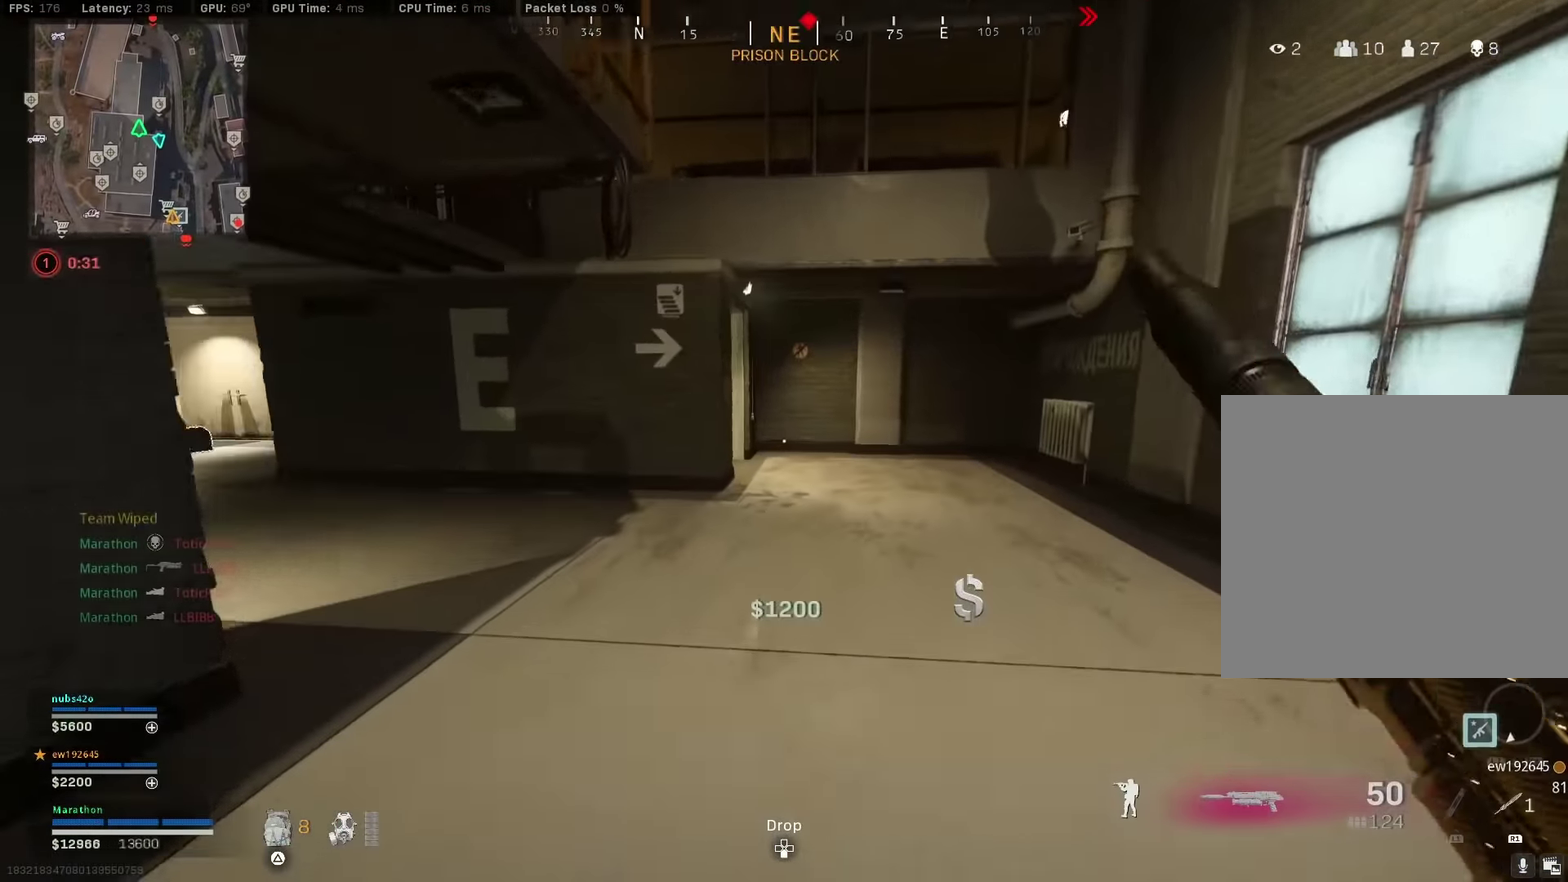
{"dt_ms": 500, "buttons": [], "left_stick": "up", "right_stick": "left", "events": [[133, "left_stick", "up"], [467, "right_stick", "left"]]}
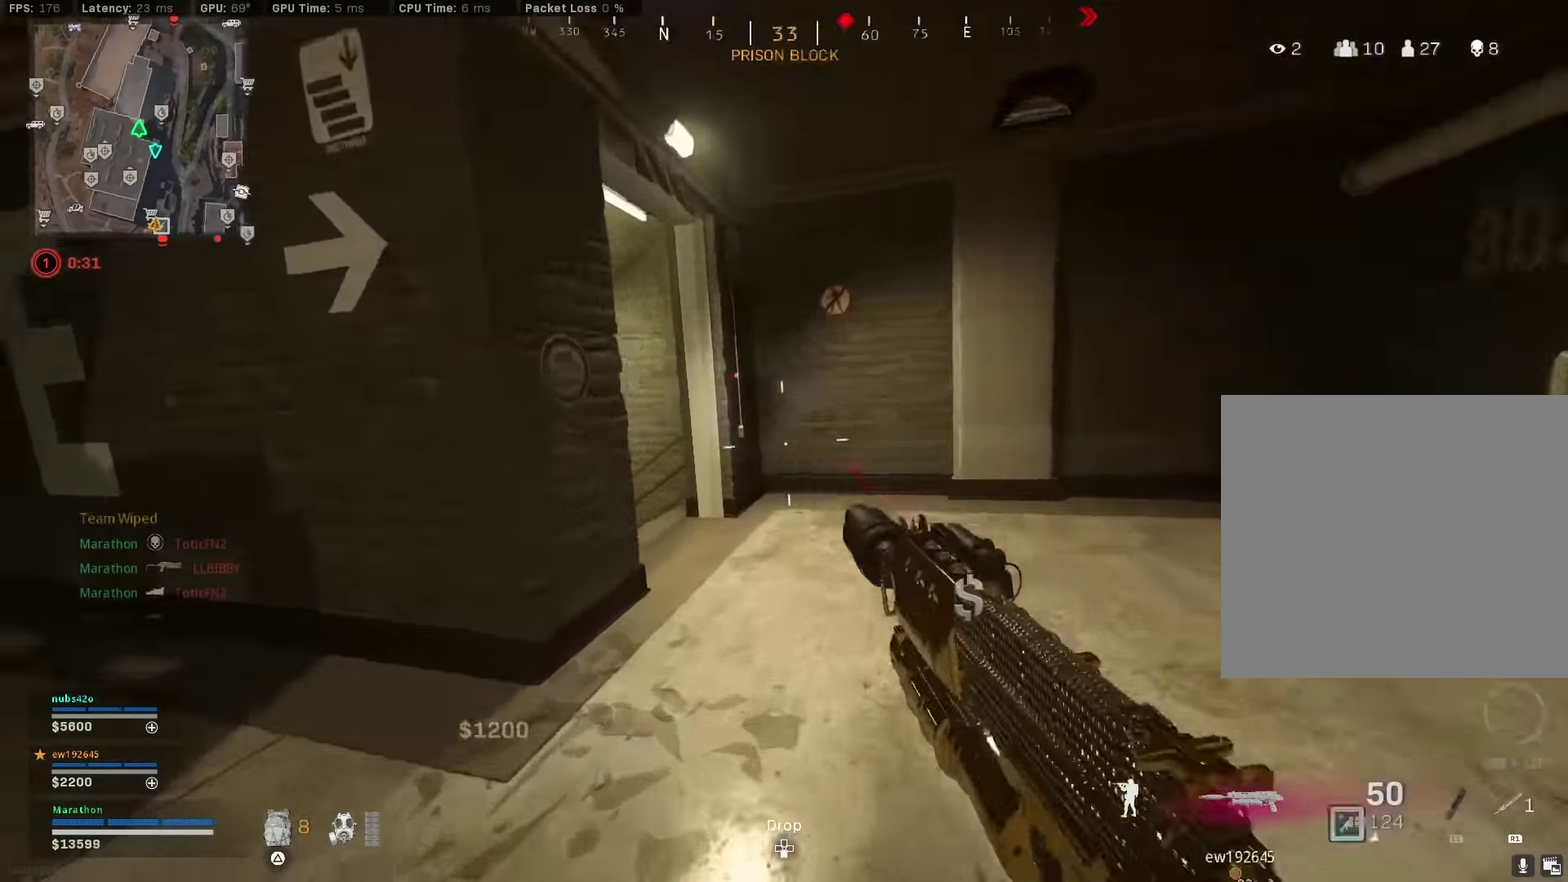
{"dt_ms": 400, "buttons": [], "left_stick": "center", "right_stick": "center"}
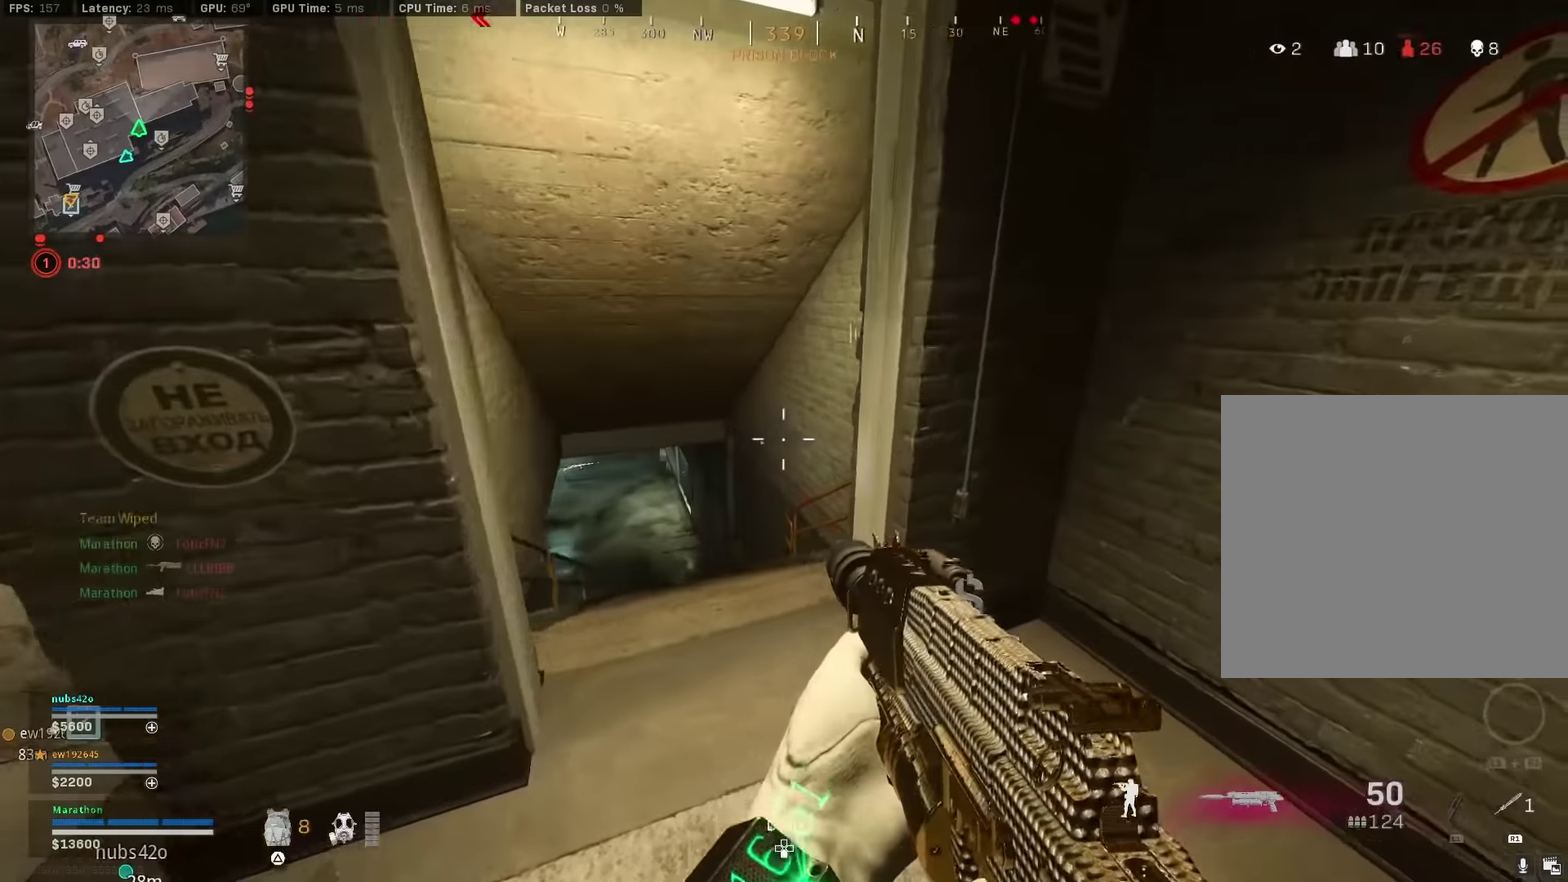
{"dt_ms": 600, "buttons": ["R3"], "left_stick": "up", "right_stick": "center"}
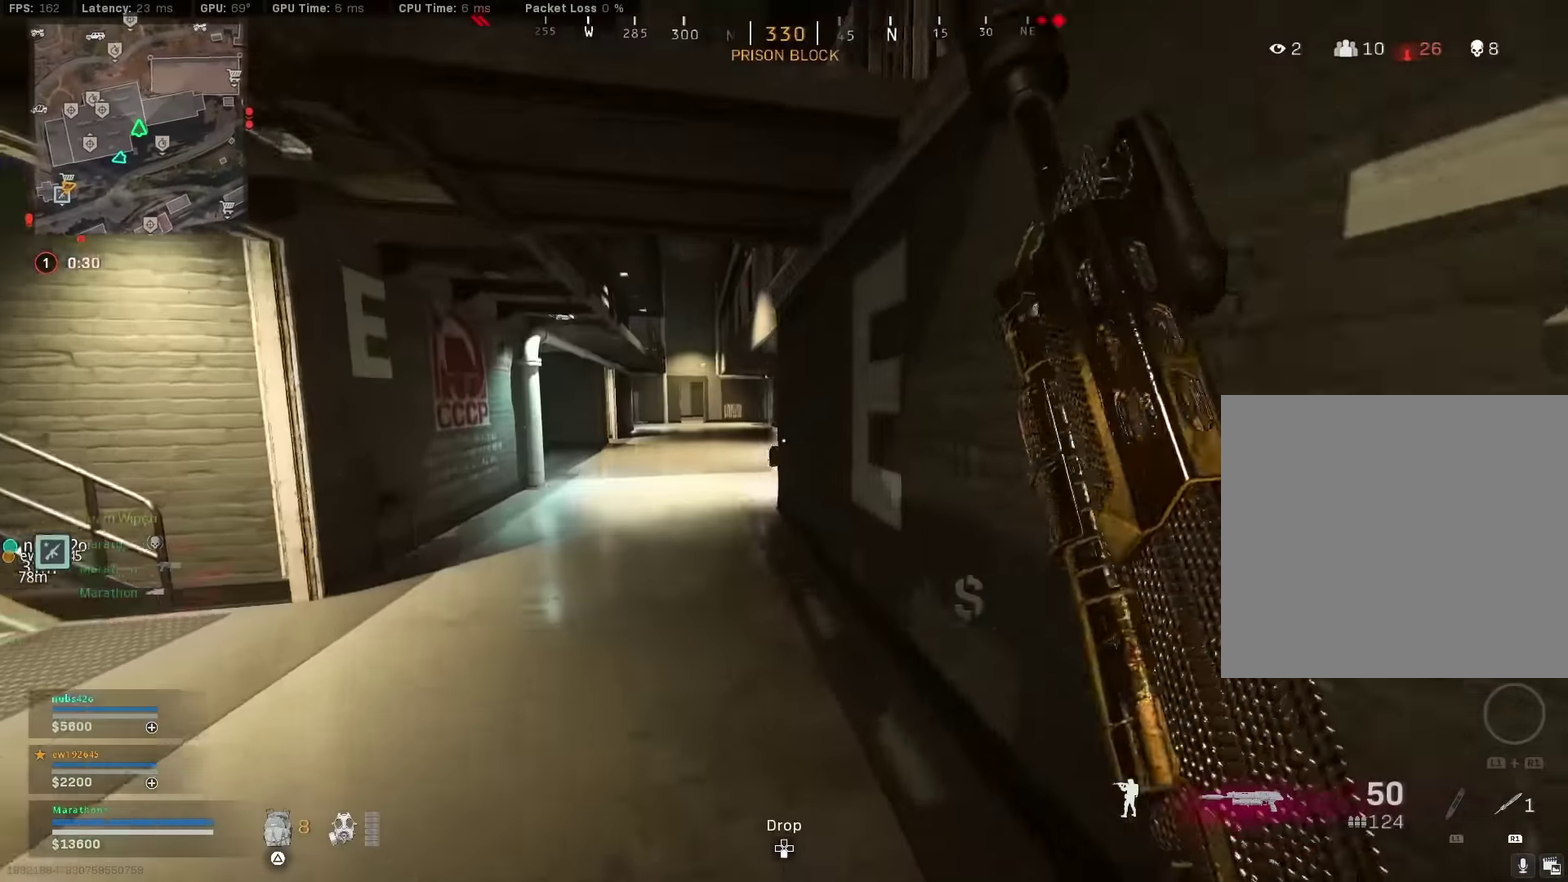
{"dt_ms": 300, "buttons": ["CROSS"], "left_stick": "up-right", "right_stick": "center"}
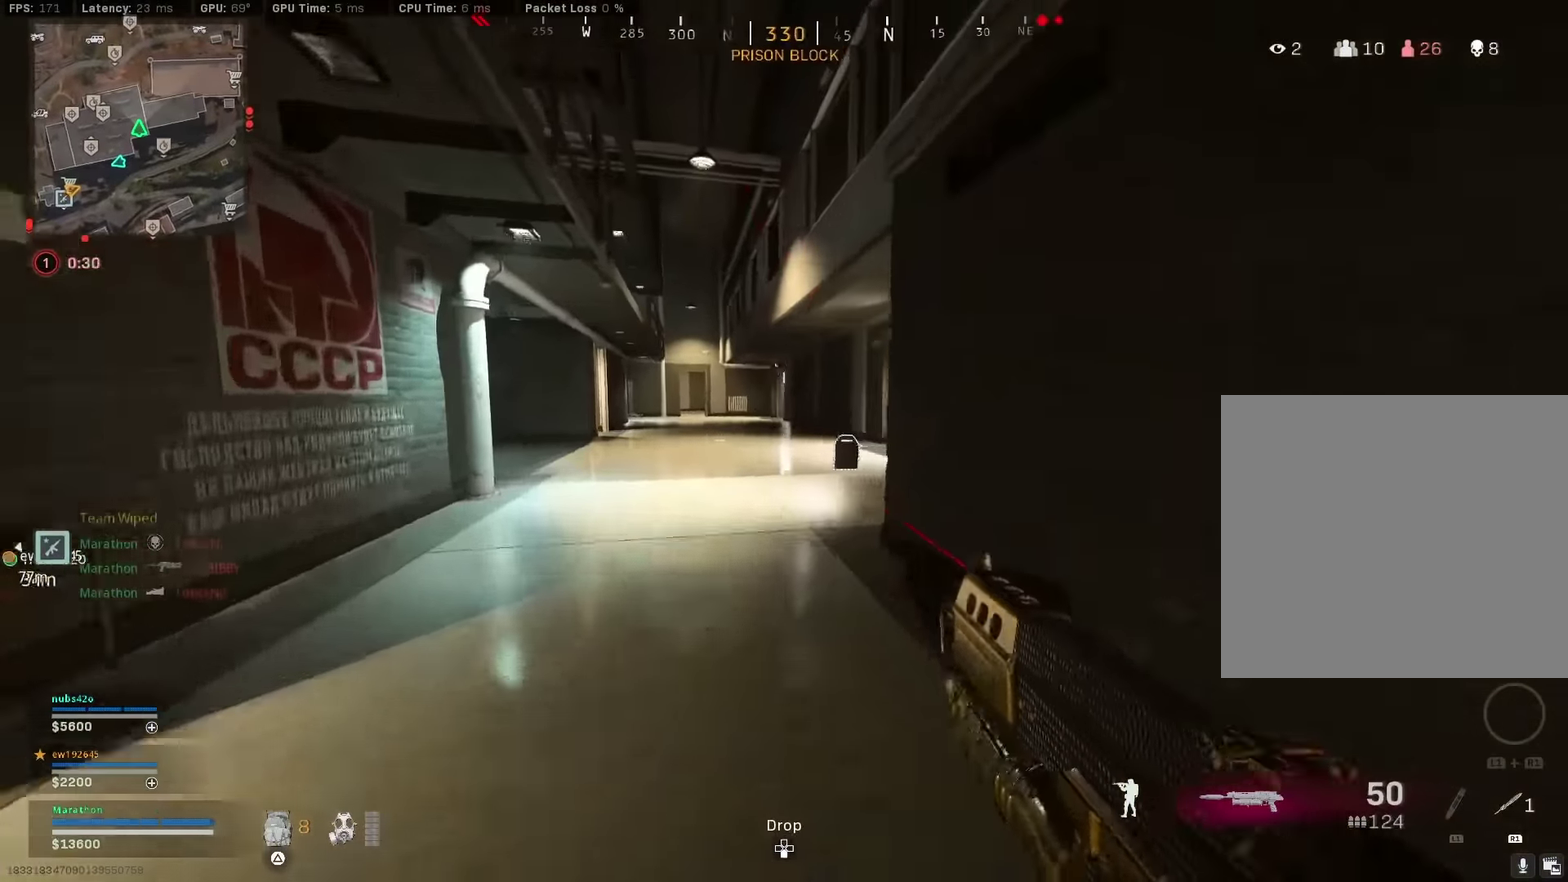
{"dt_ms": 700, "buttons": [], "left_stick": "up-right", "right_stick": "right", "events": [[100, "CROSS", "up"], [233, "TRIANGLE", "down"], [433, "TRIANGLE", "up"], [600, "right_stick", "right"]]}